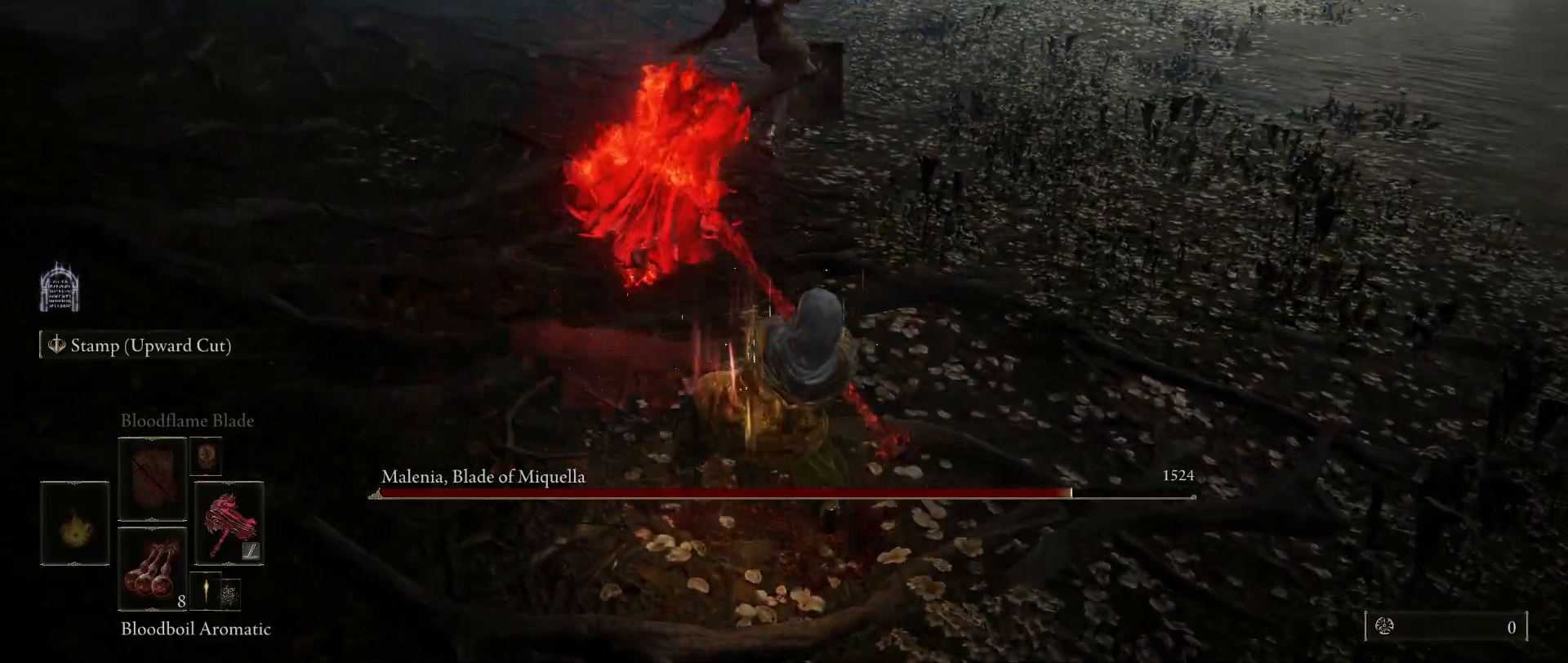
Gameplay with keyboard and mouse; each line is a JSON object with the keys and mouse buttons held at the frame after it. "events" lists presses ("down") and releases ("up") of "1", "2", "3", "4", "5", "a", "alt", "c", "caps_lock", "ctrl", "d", "e", "f", "g", "q", "r", "s", "shift", "space", "t", "tab", "v", "w", "x", "z", "mouse_left", "mouse_wheel" and "mouse_right" between this image and that frame as [ms after this image, input, new state], when the widget could be followed in between. "mouse_left", "mouse_wheel", "mouse_right" = the "left", "wheel", "right" buttons of the "mouse" list. No other keys are recorded. "wheel" means that the mouse wheel is clicked or scrolled. Mouse movement is not recorded.
{"keys": ["space", "w"], "mouse": [], "events": []}
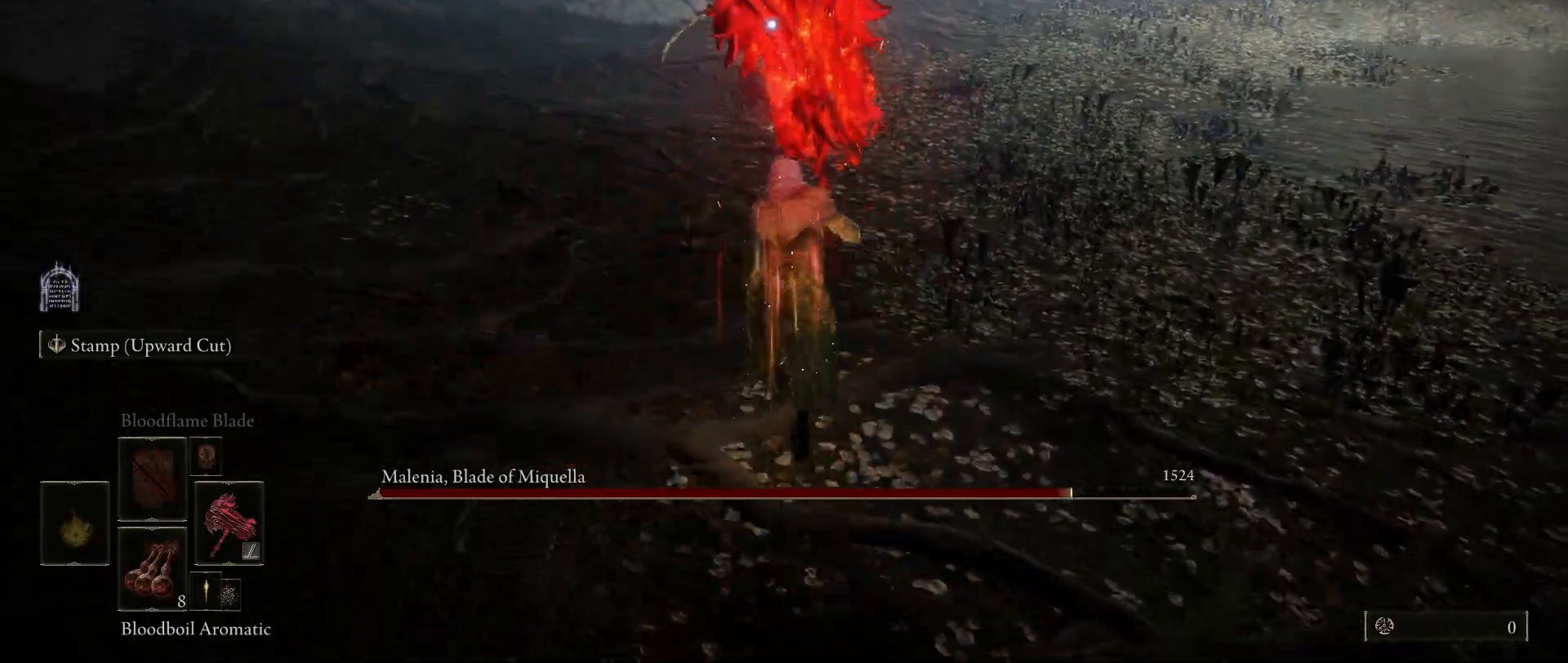
{"keys": ["space", "w"], "mouse": [], "events": []}
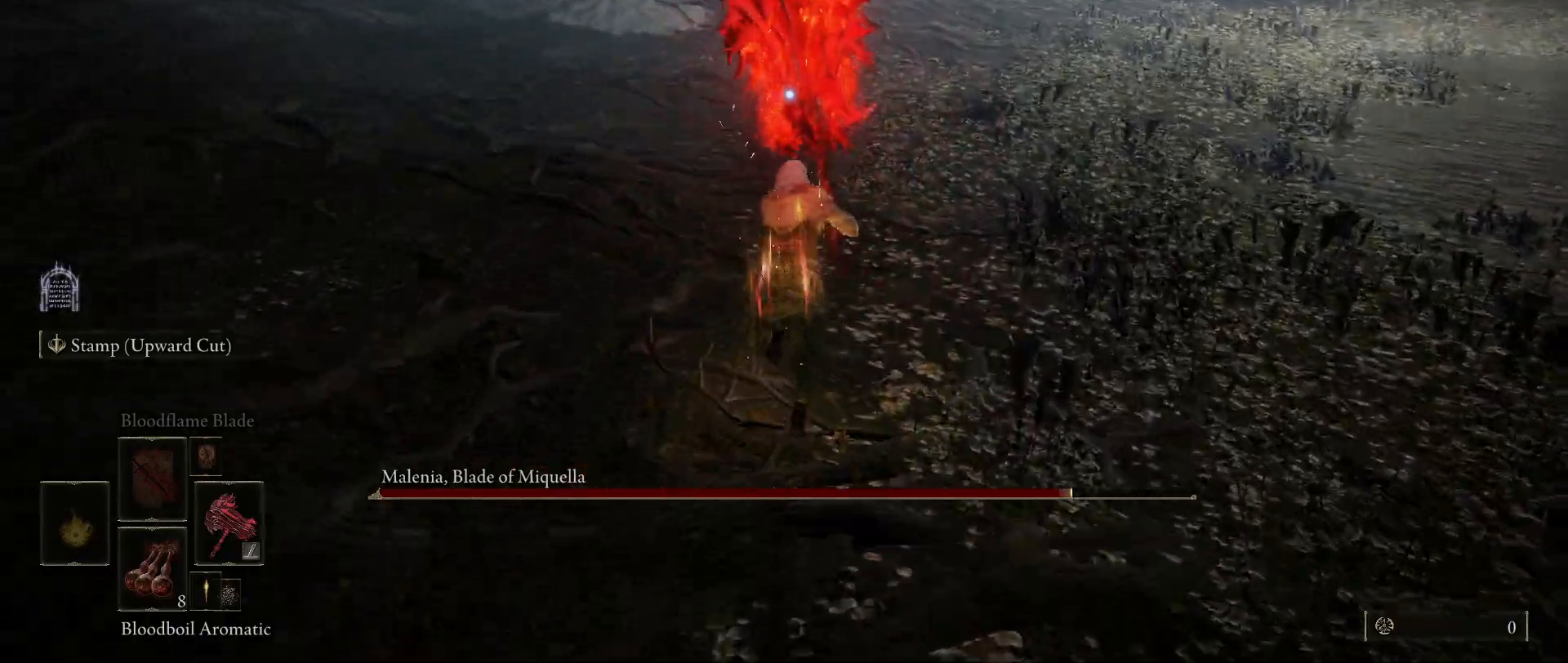
{"keys": ["space", "w"], "mouse": [], "events": []}
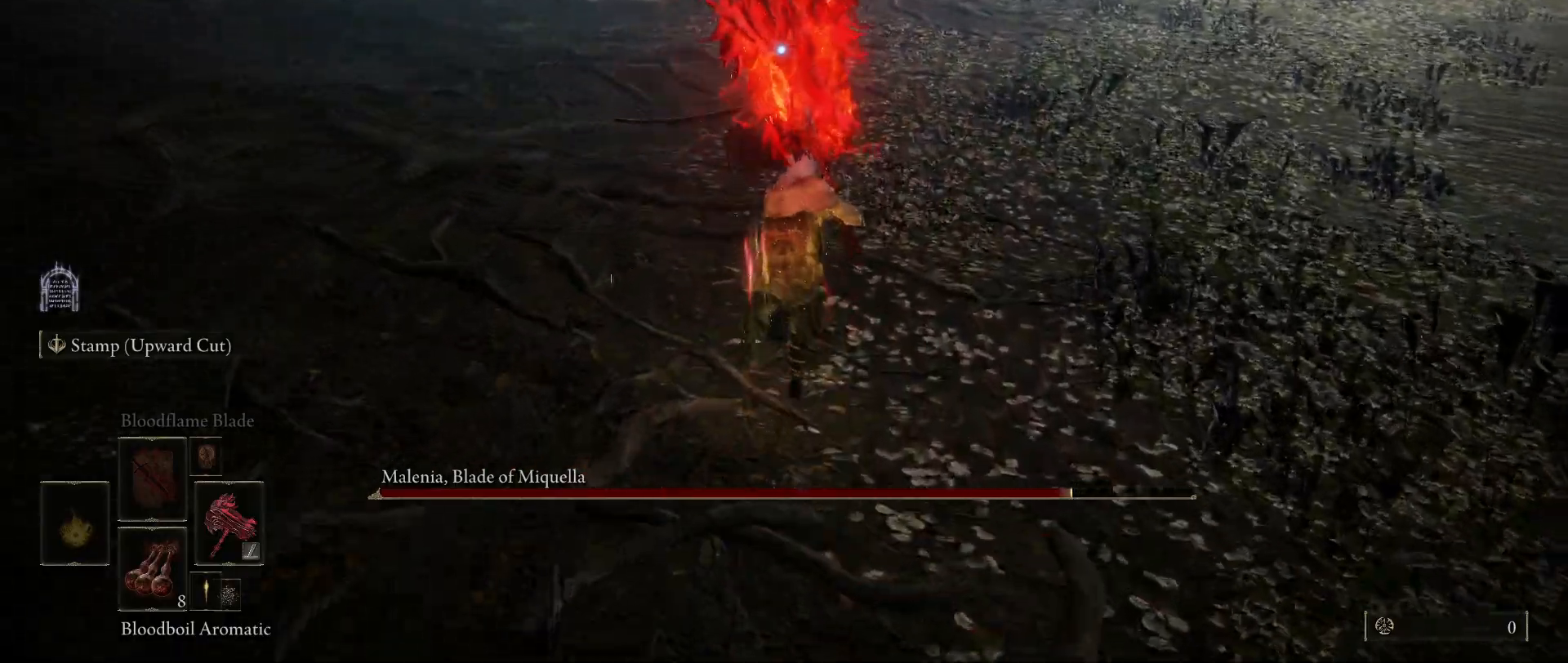
{"keys": ["space", "w"], "mouse": [], "events": [[83, "mouse_left", "down"], [167, "mouse_left", "up"]]}
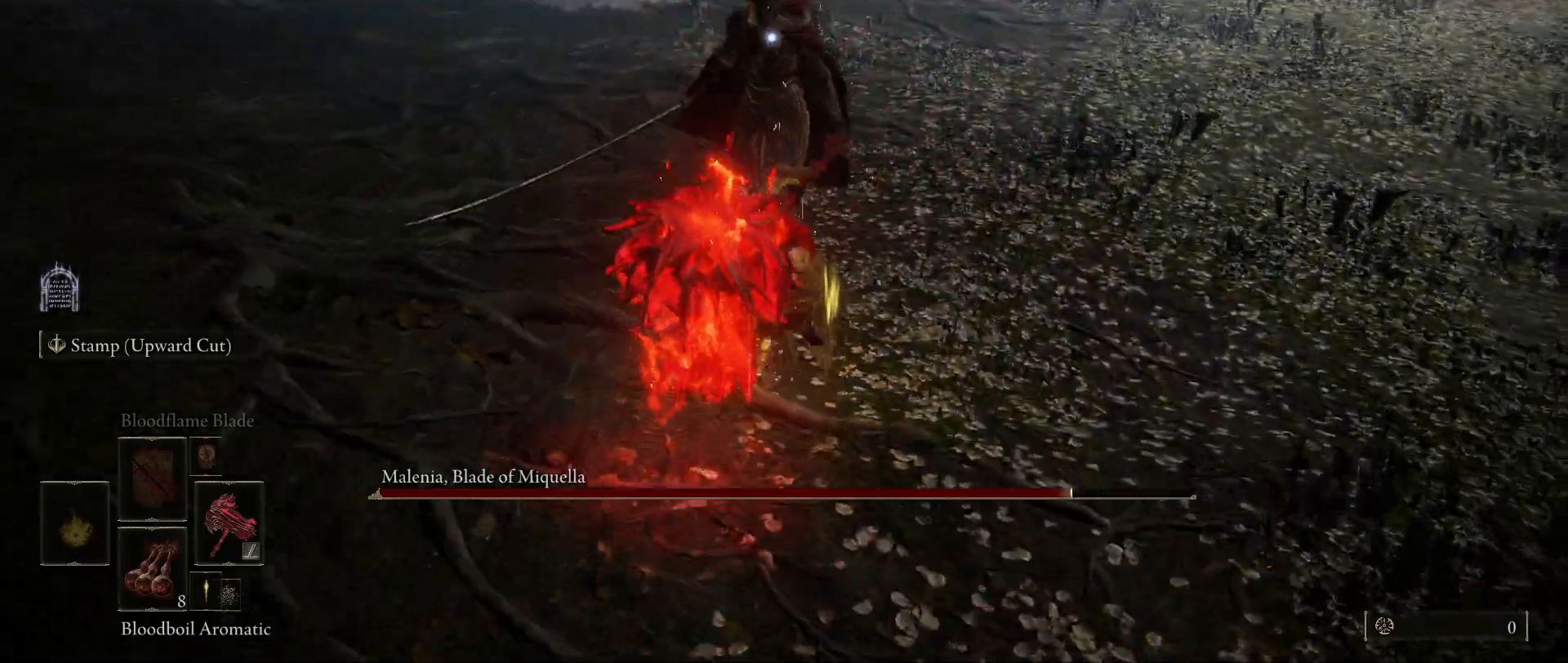
{"keys": ["s", "space"], "mouse": [], "events": [[83, "space", "up"], [133, "w", "up"], [467, "s", "down"], [467, "space", "down"]]}
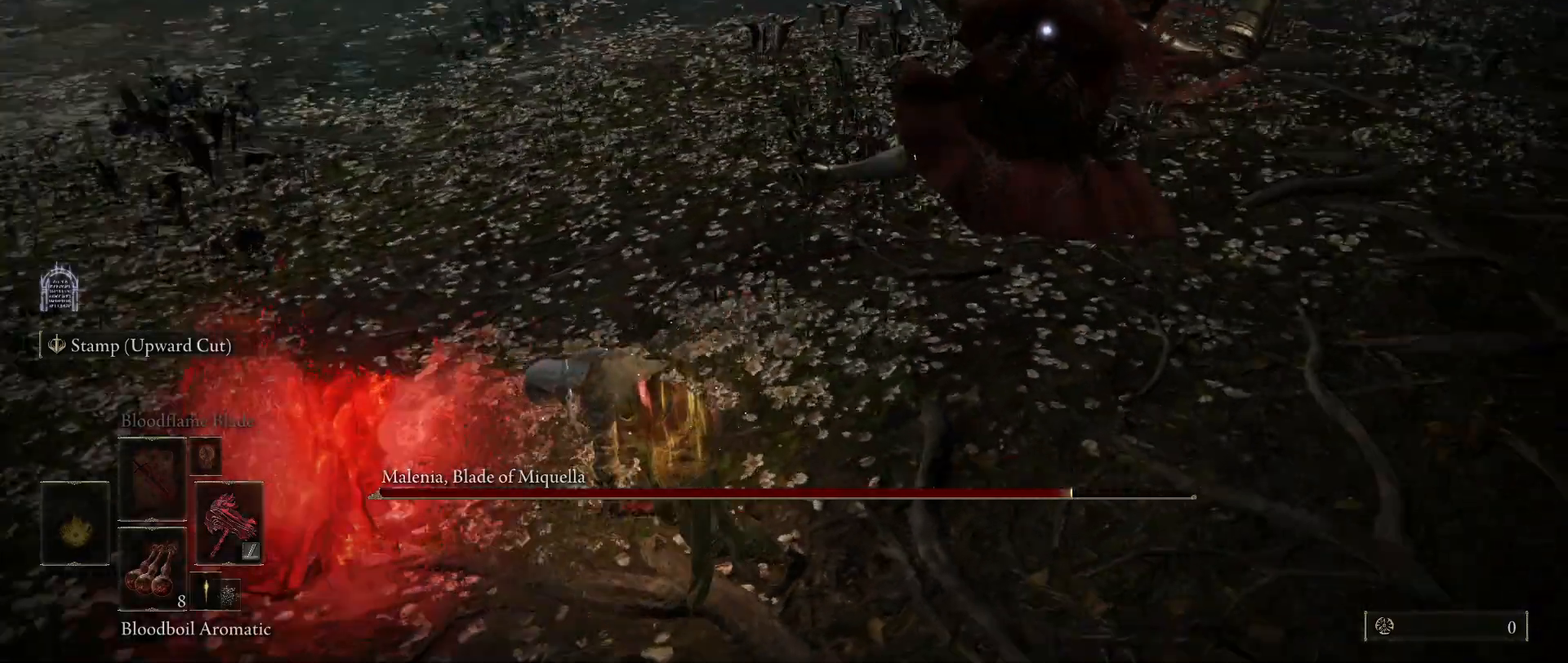
{"keys": ["s"], "mouse": [], "events": [[67, "space", "up"]]}
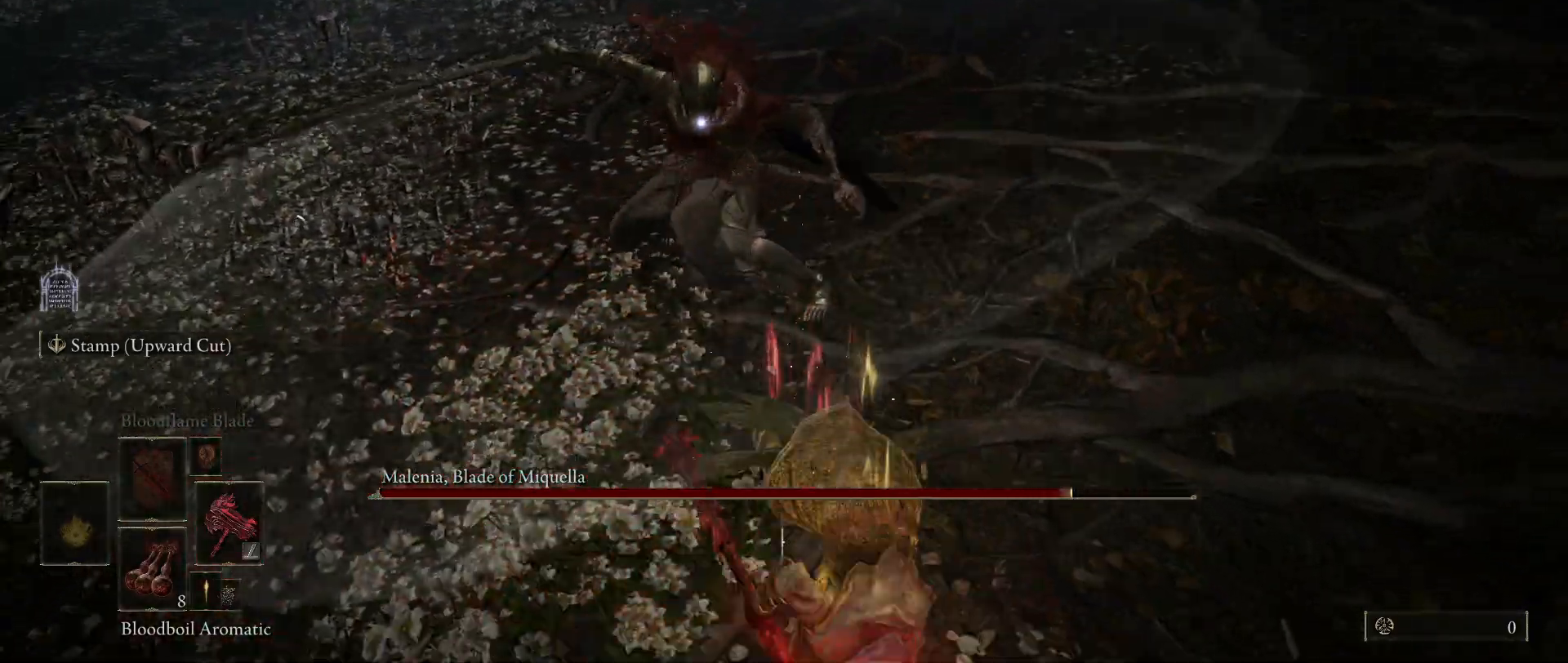
{"keys": ["s"], "mouse": [], "events": []}
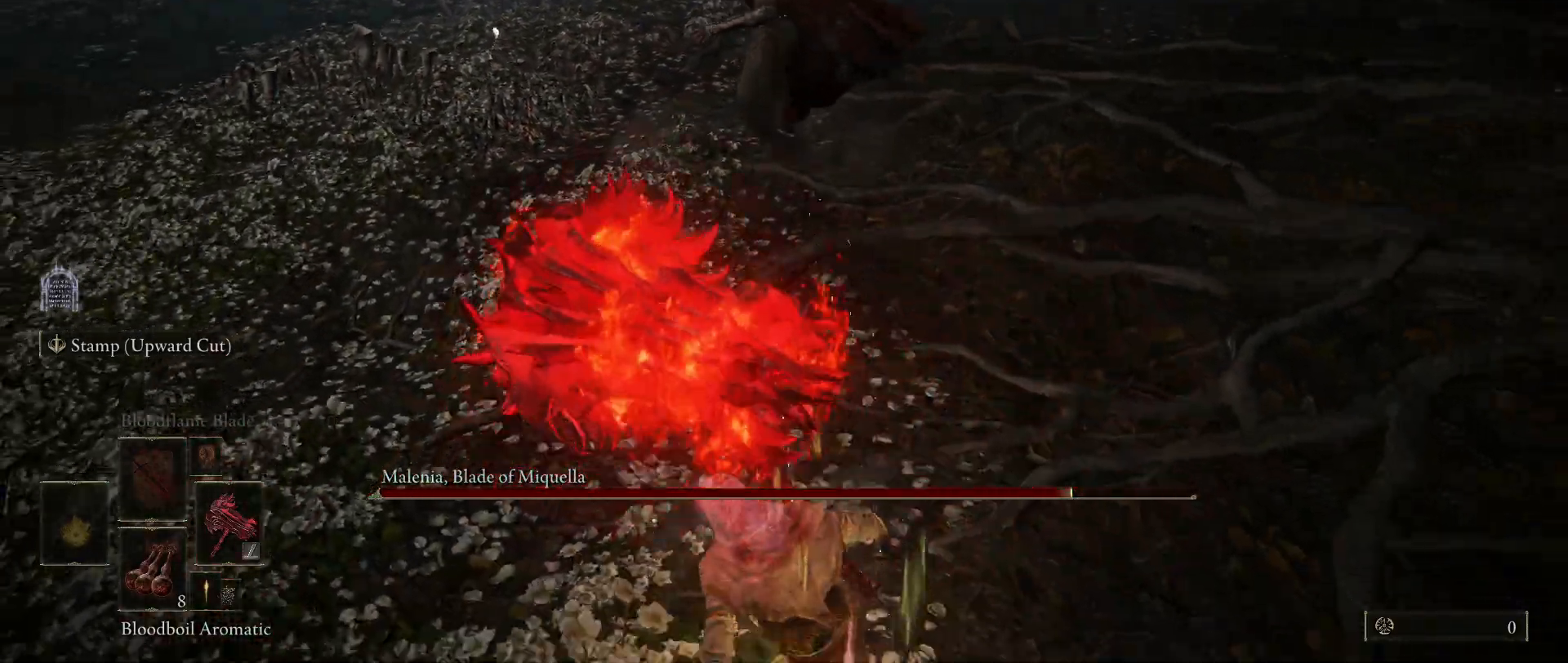
{"keys": ["a", "s"], "mouse": [], "events": [[100, "a", "down"]]}
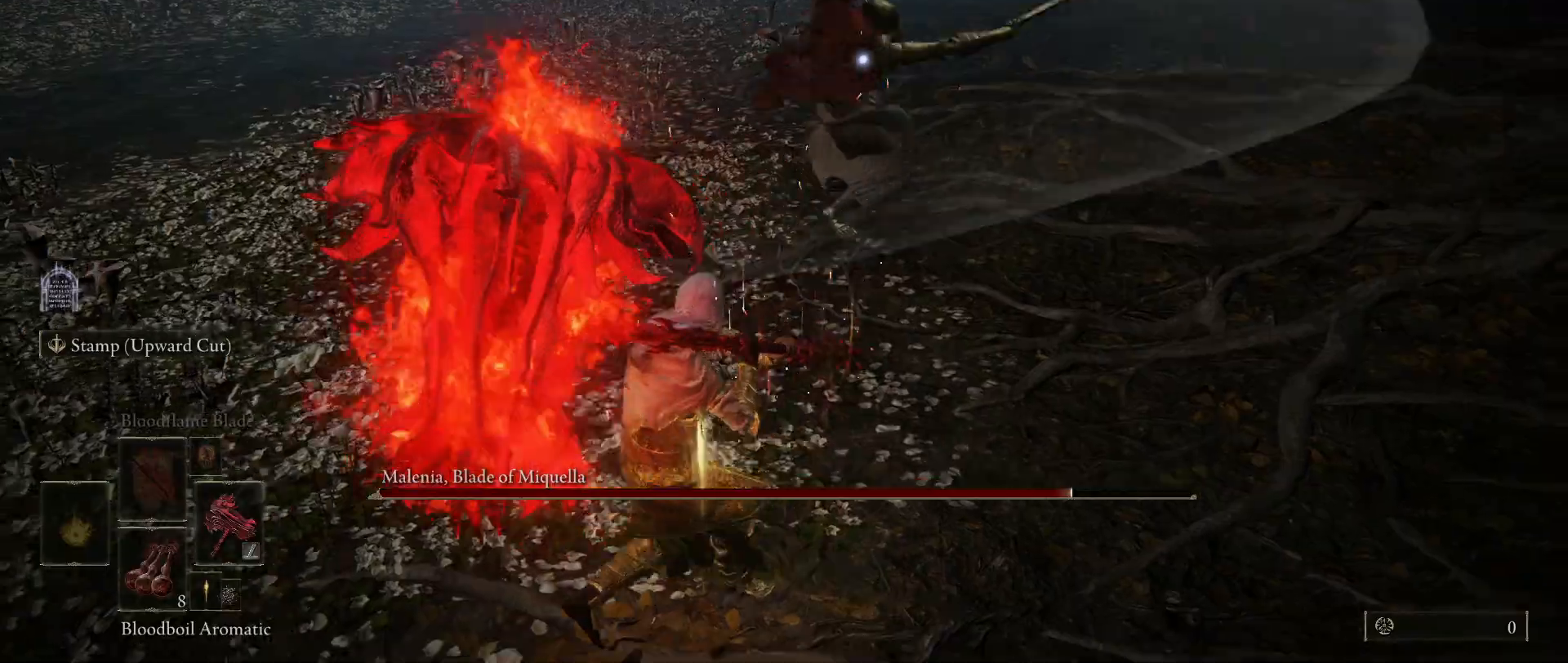
{"keys": ["a", "s"], "mouse": [], "events": []}
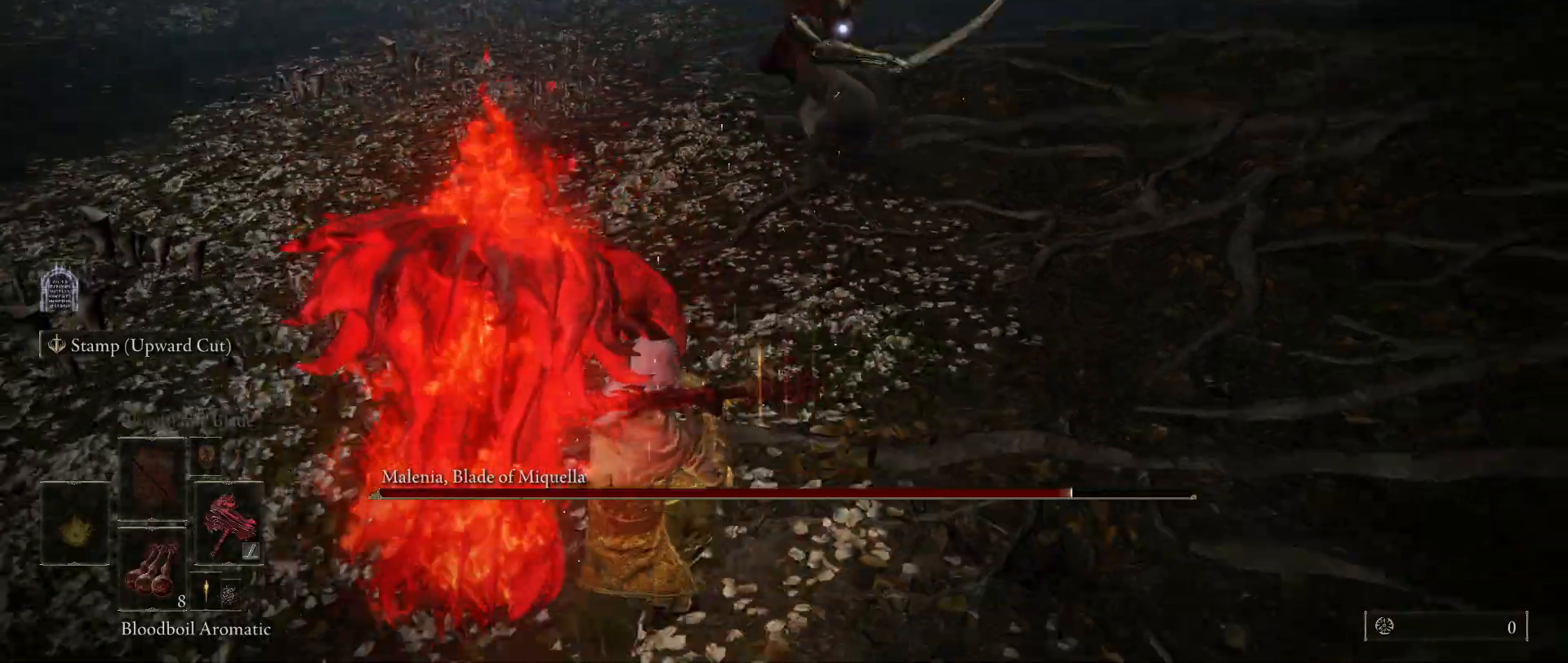
{"keys": ["a", "s"], "mouse": [], "events": []}
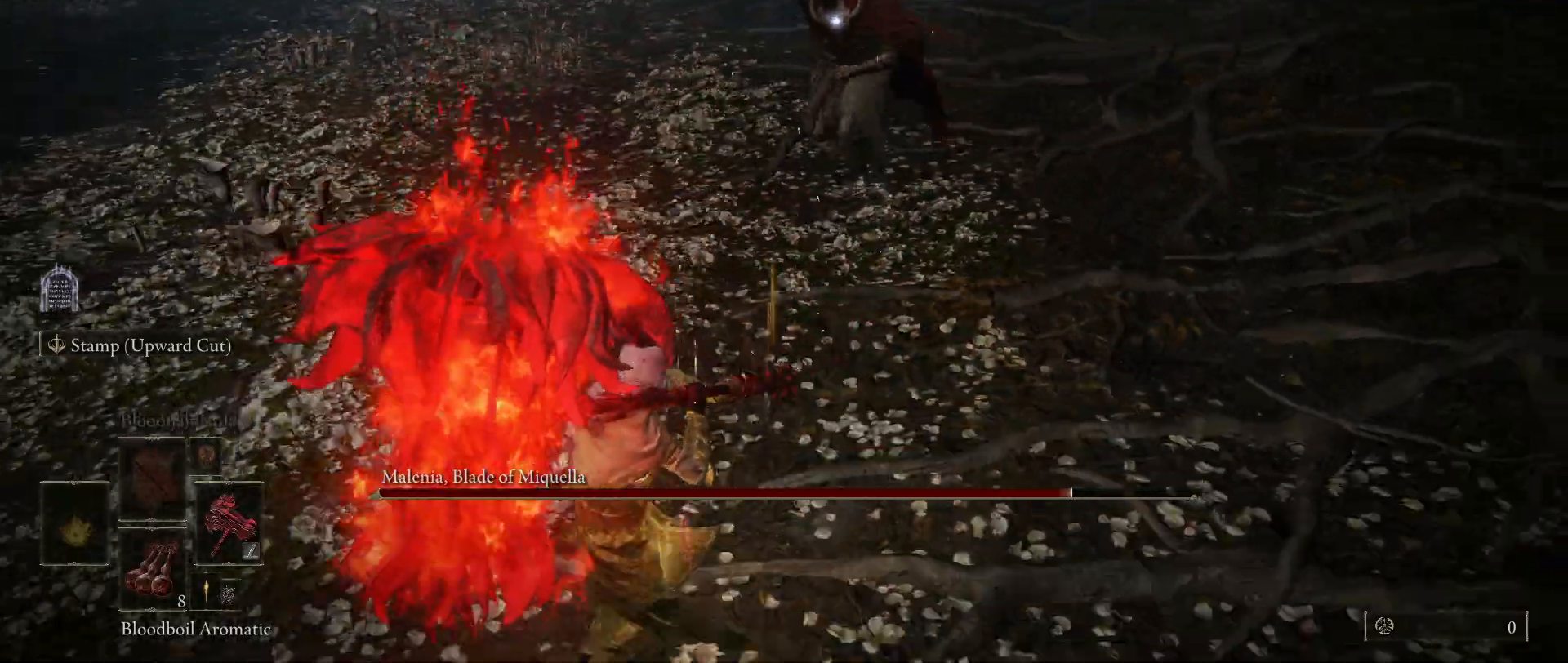
{"keys": ["a"], "mouse": [], "events": [[333, "s", "up"]]}
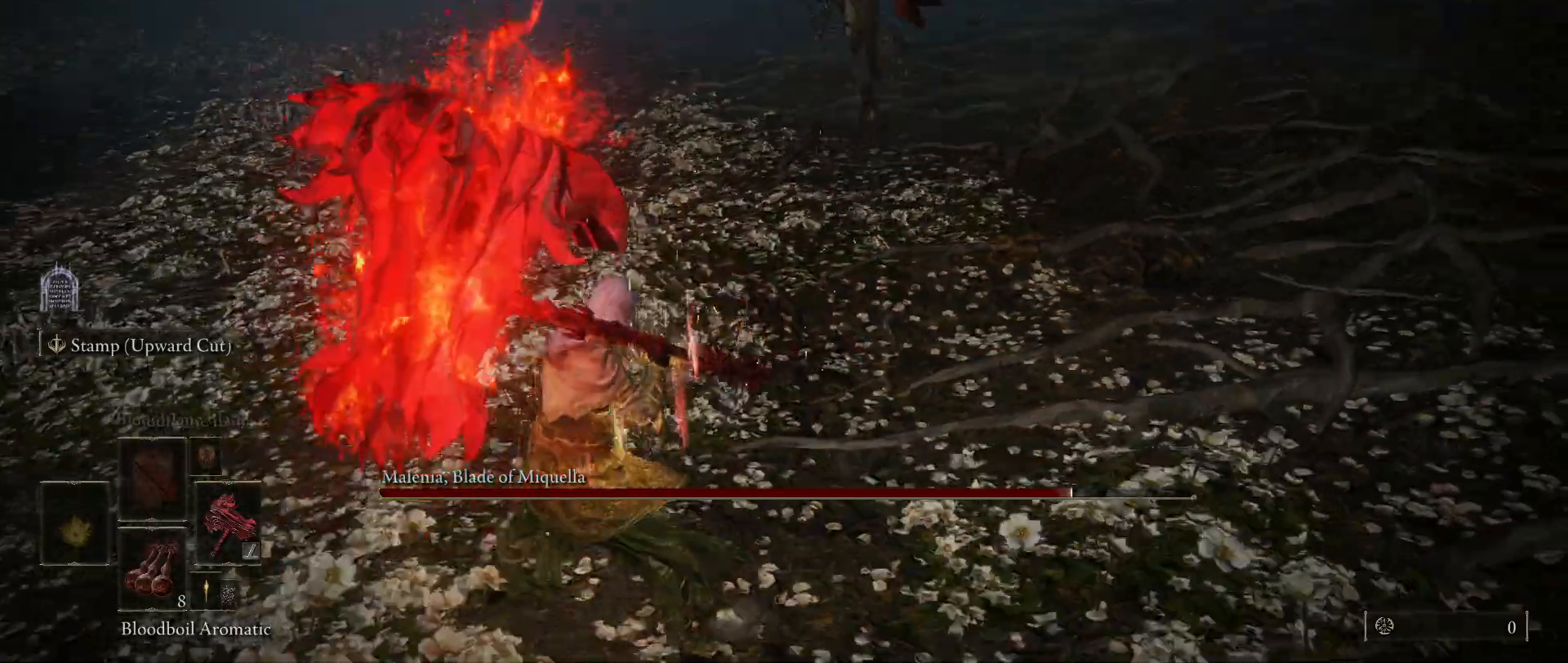
{"keys": ["s", "space"], "mouse": [], "events": [[67, "a", "up"], [433, "s", "down"], [483, "space", "down"]]}
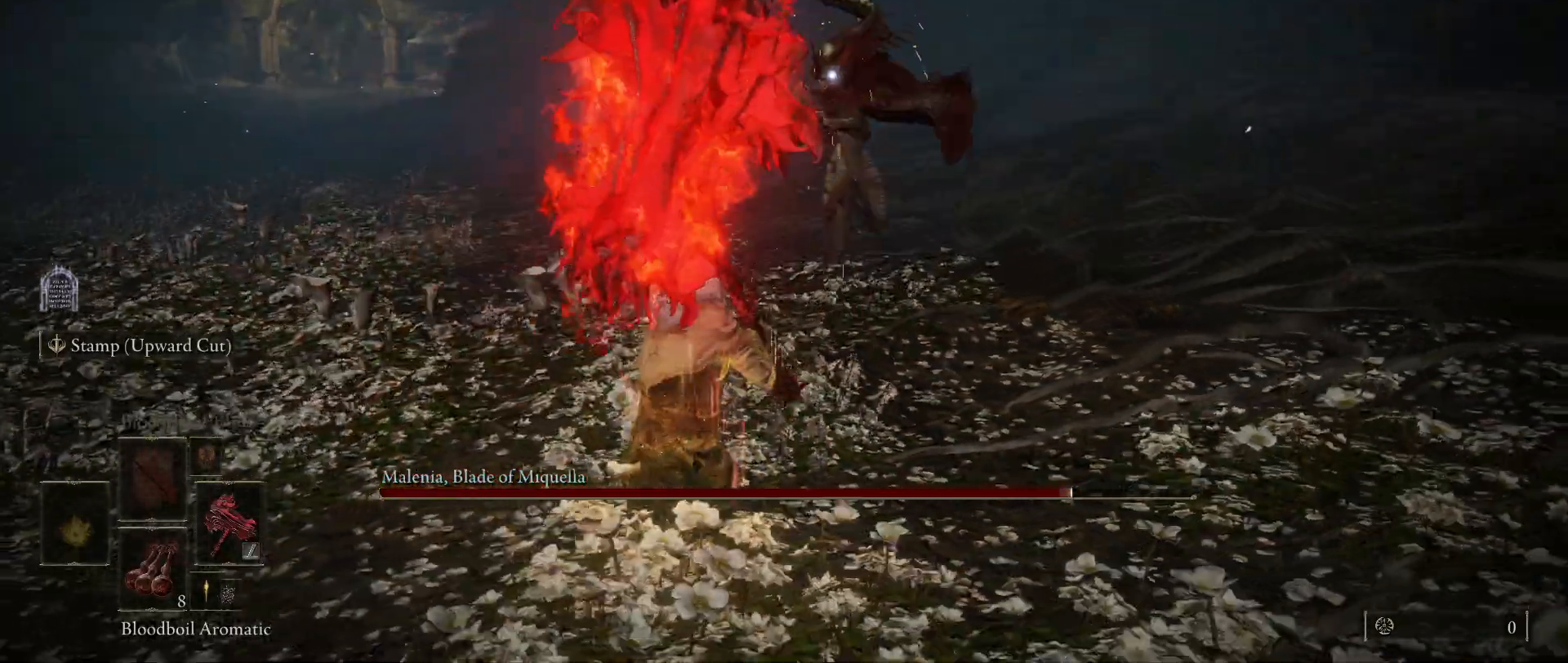
{"keys": [], "mouse": ["left"], "events": [[117, "space", "up"], [217, "s", "up"], [500, "mouse_left", "down"]]}
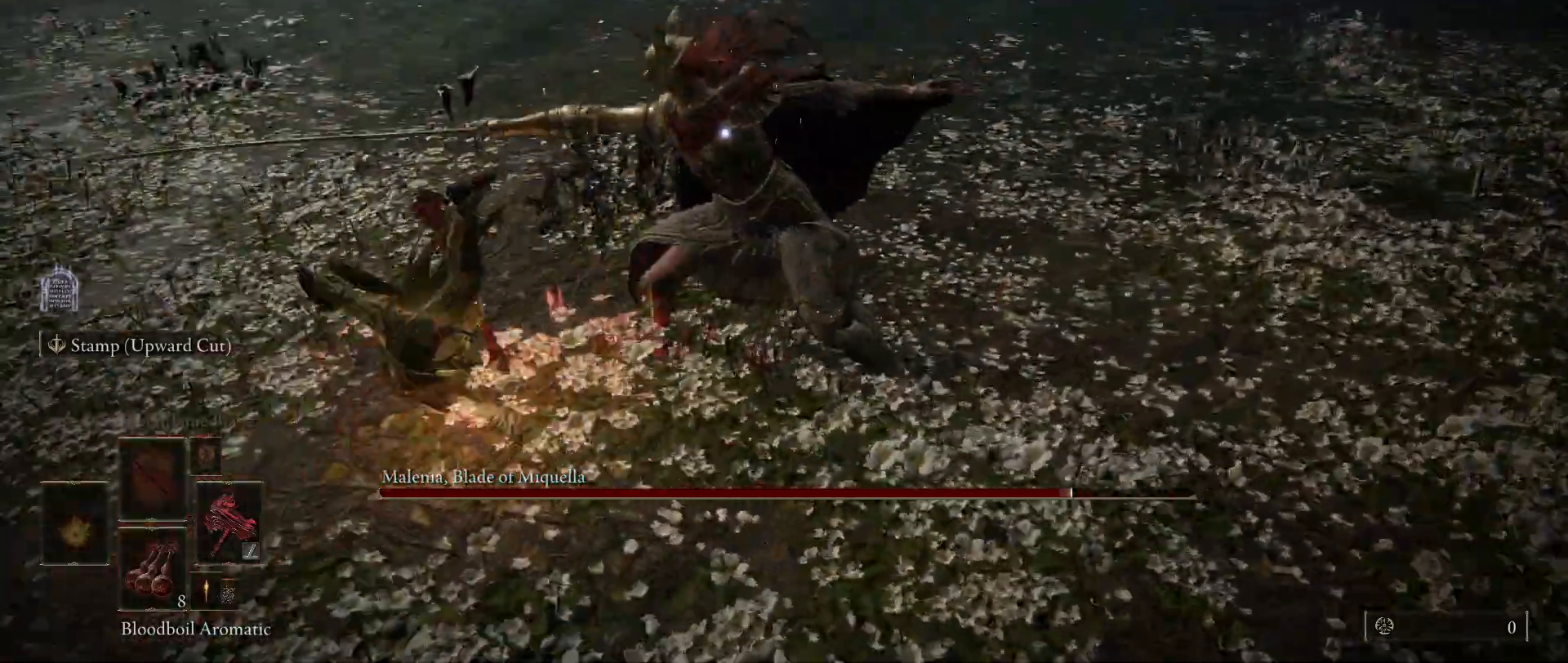
{"keys": [], "mouse": [], "events": [[150, "mouse_left", "up"]]}
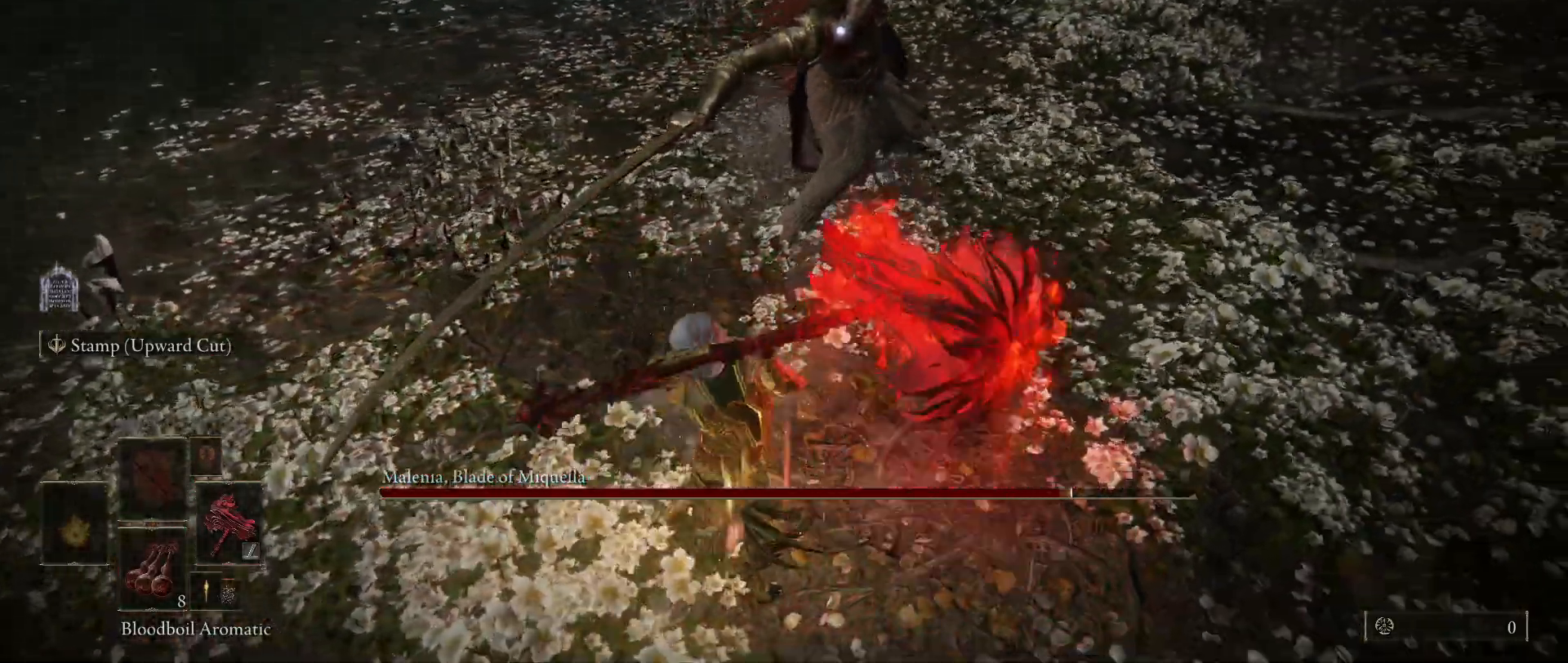
{"keys": [], "mouse": [], "events": []}
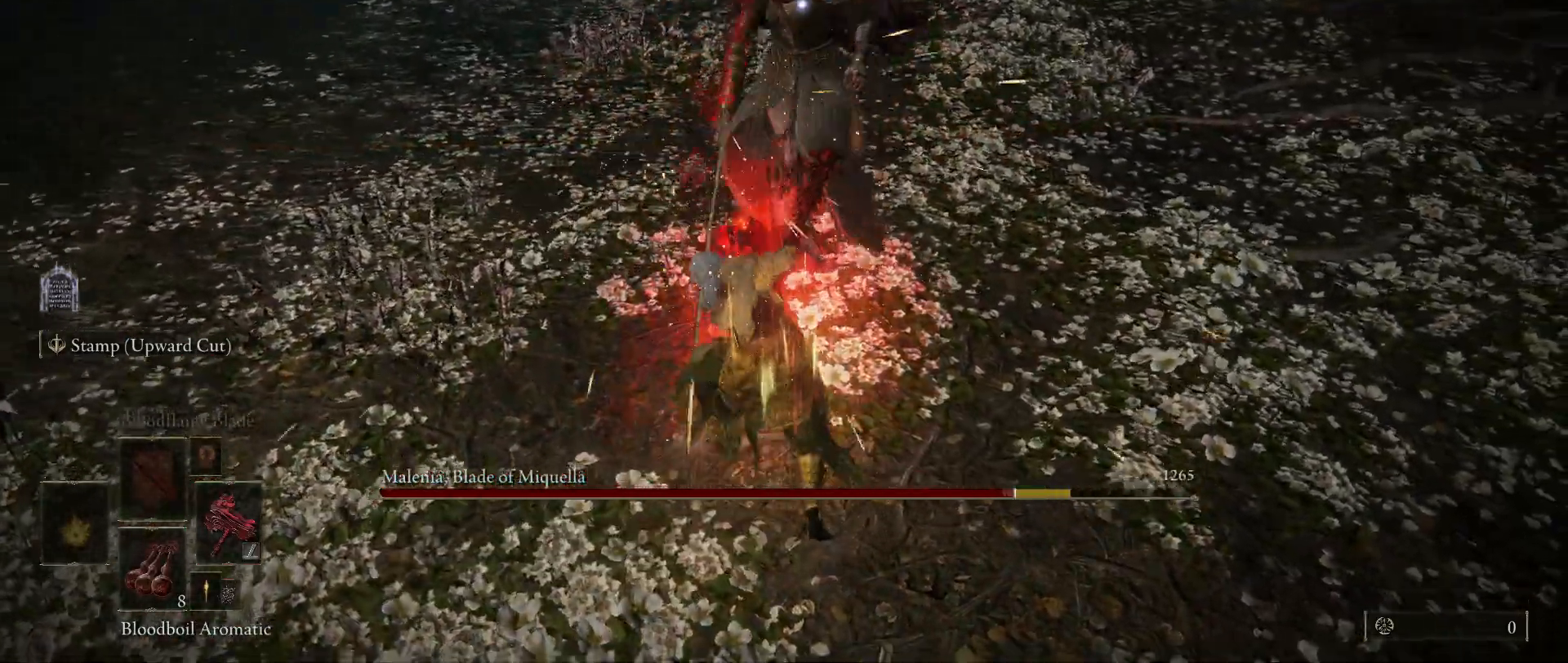
{"keys": [], "mouse": [], "events": []}
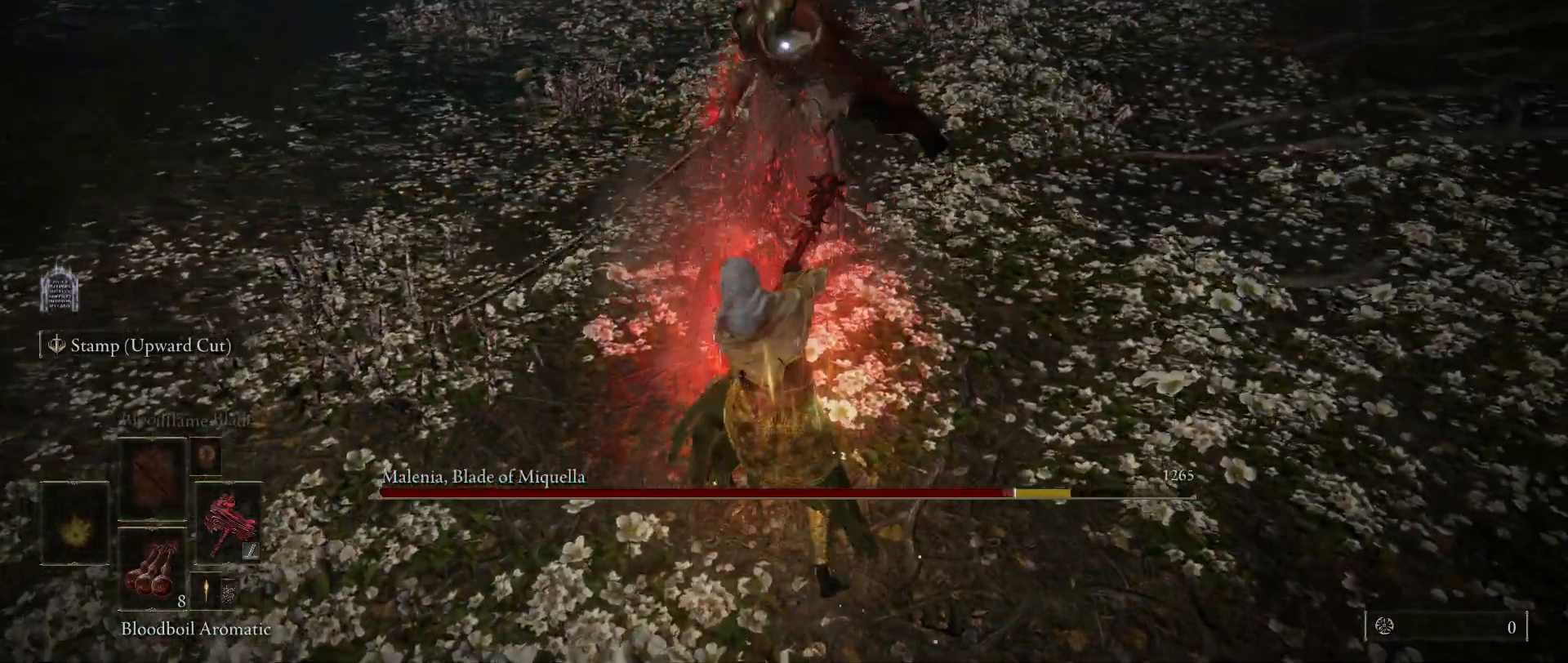
{"keys": ["s"], "mouse": [], "events": [[283, "s", "down"]]}
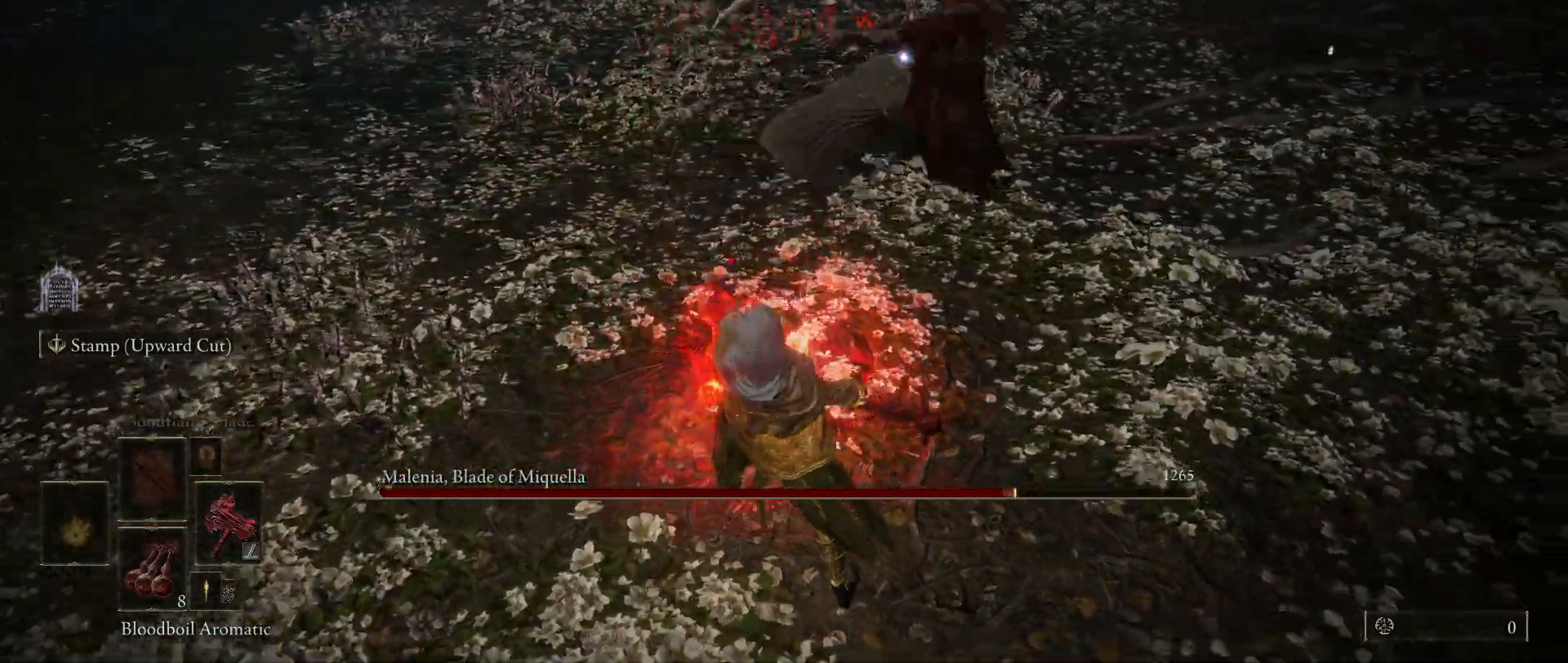
{"keys": ["s"], "mouse": [], "events": [[383, "space", "down"], [483, "space", "up"]]}
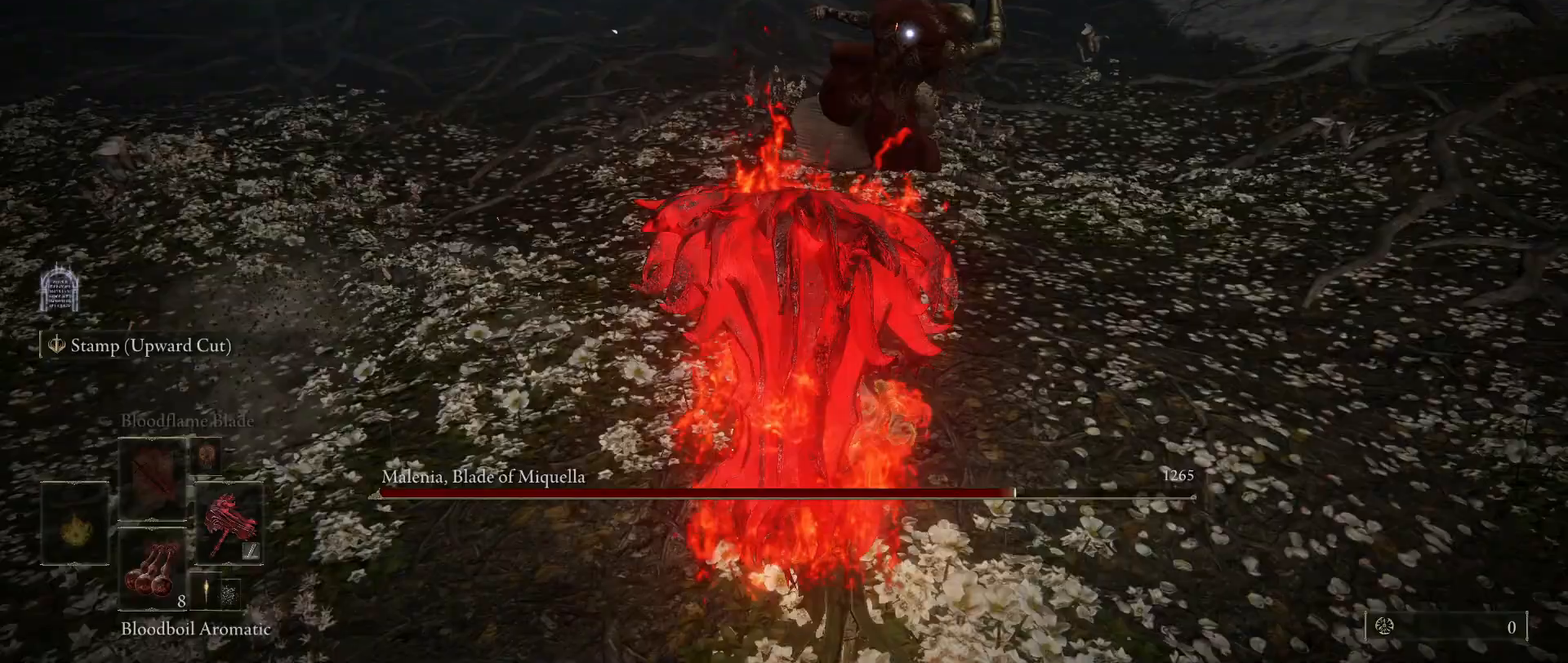
{"keys": ["d"], "mouse": [], "events": [[267, "d", "down"], [317, "s", "up"]]}
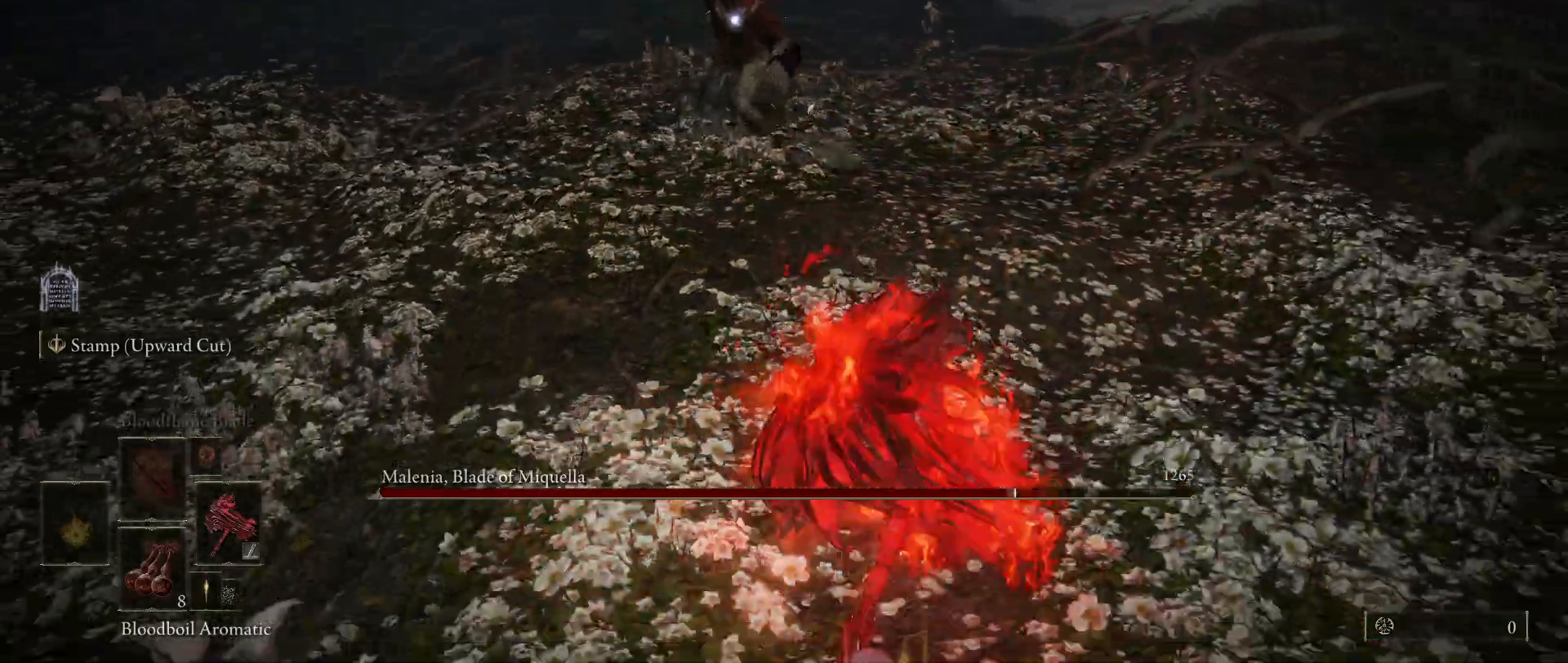
{"keys": ["w"], "mouse": [], "events": [[233, "w", "down"], [467, "d", "up"]]}
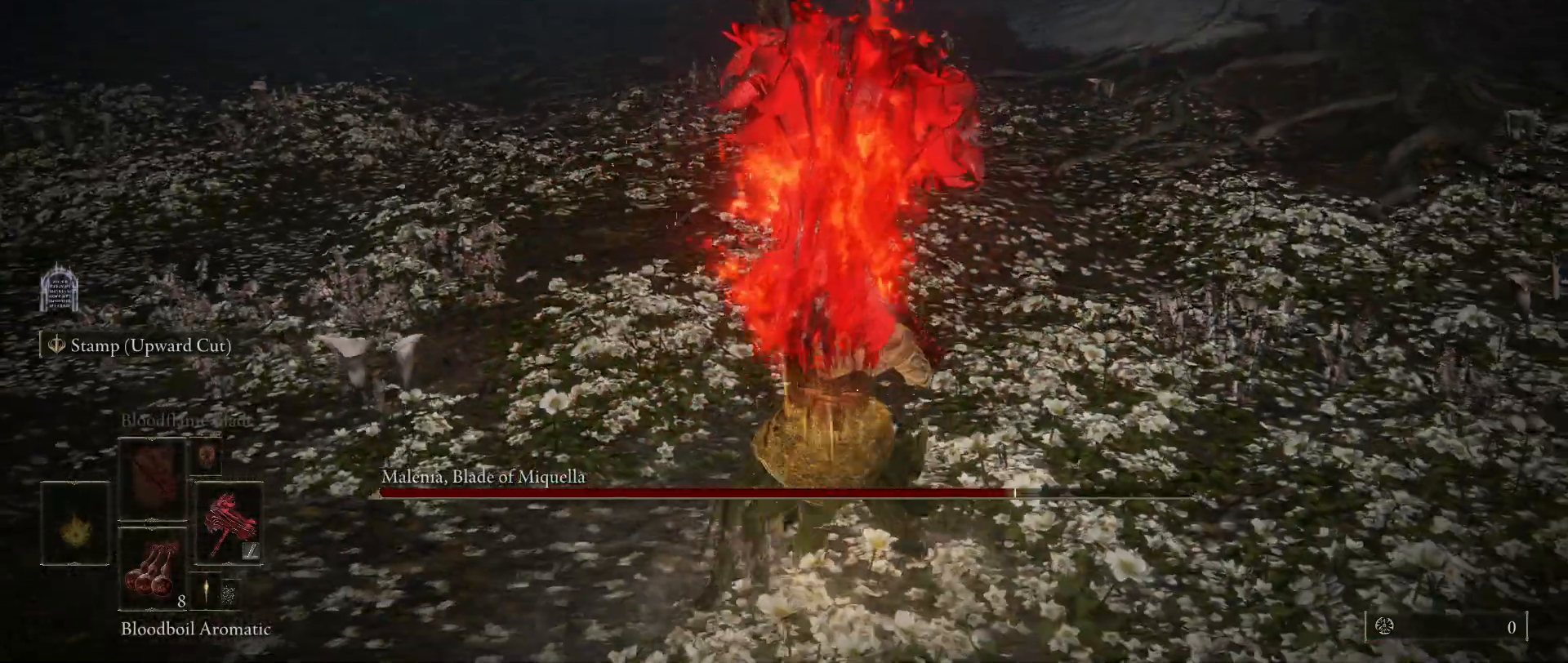
{"keys": ["s", "space"], "mouse": [], "events": [[150, "w", "up"], [483, "s", "down"], [483, "space", "down"]]}
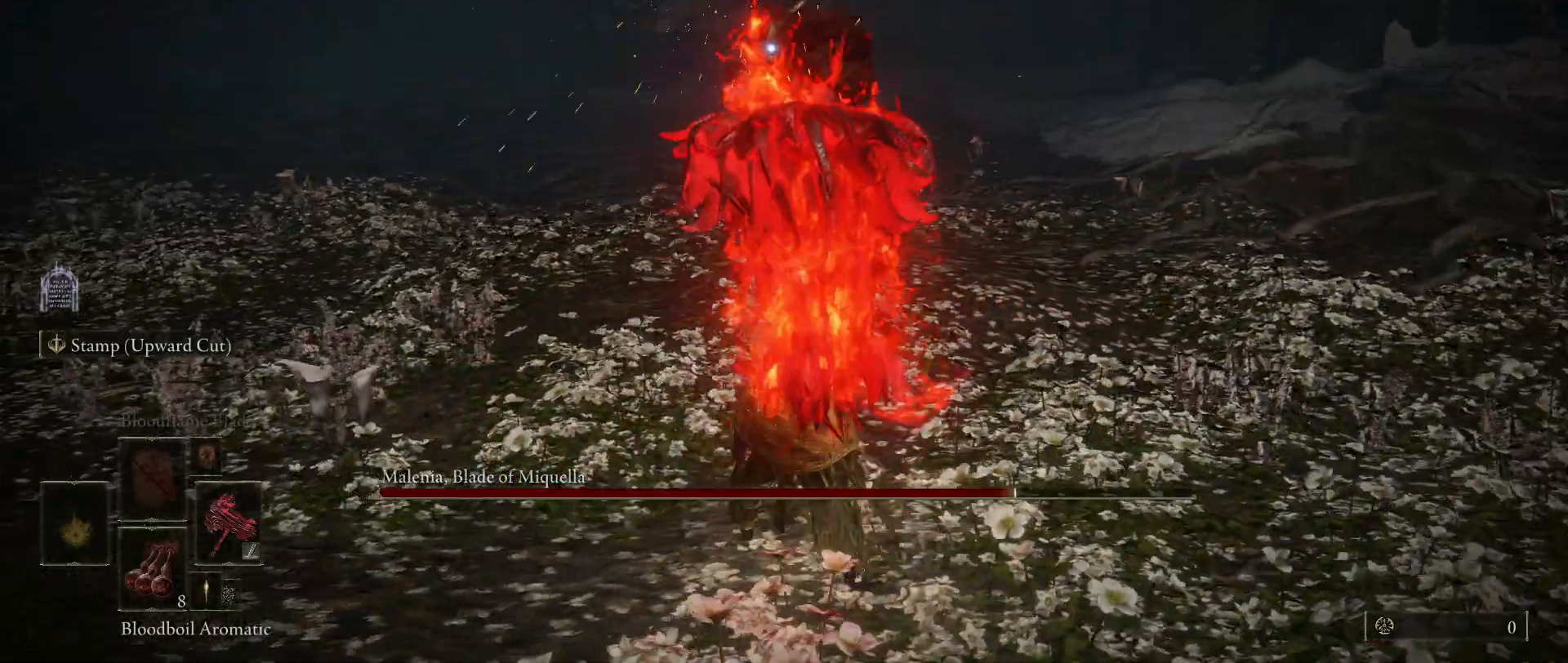
{"keys": [], "mouse": ["left"], "events": [[133, "space", "up"], [217, "s", "up"], [500, "mouse_left", "down"]]}
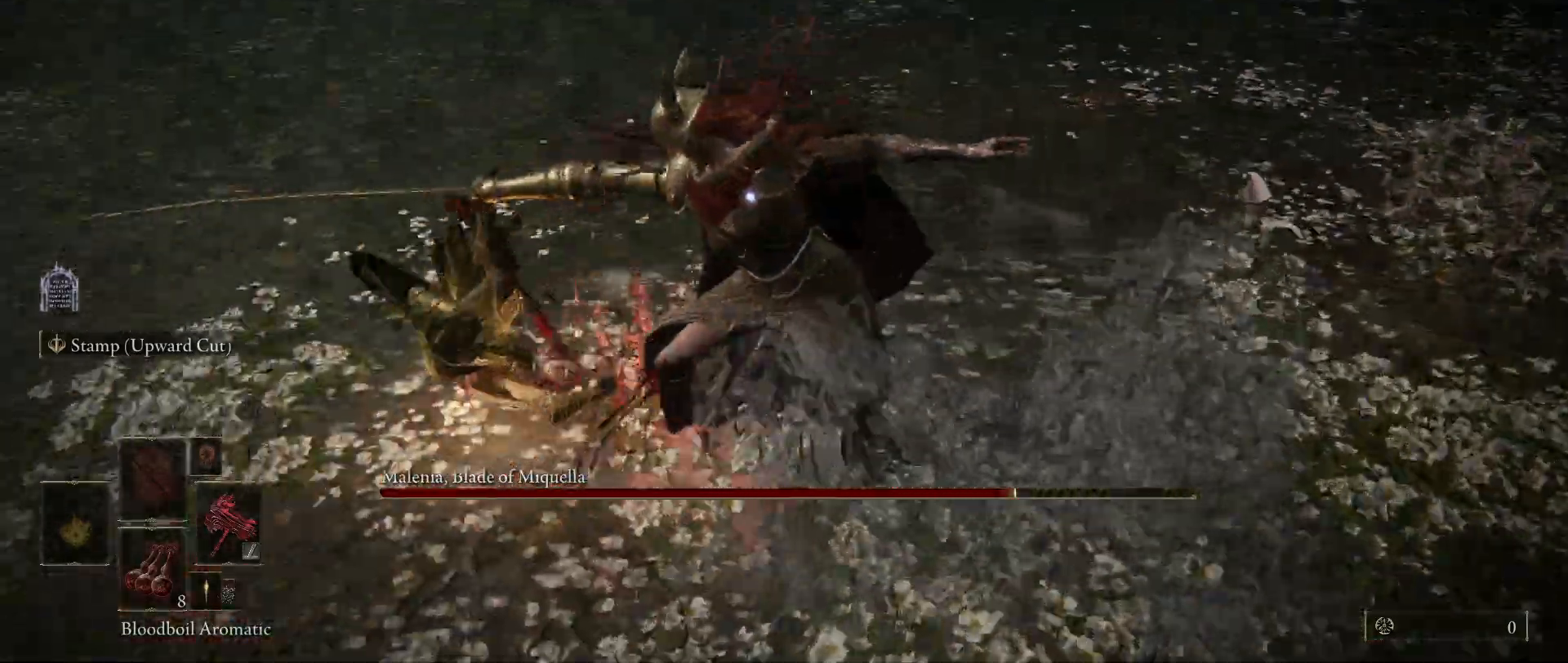
{"keys": [], "mouse": [], "events": [[150, "mouse_left", "up"]]}
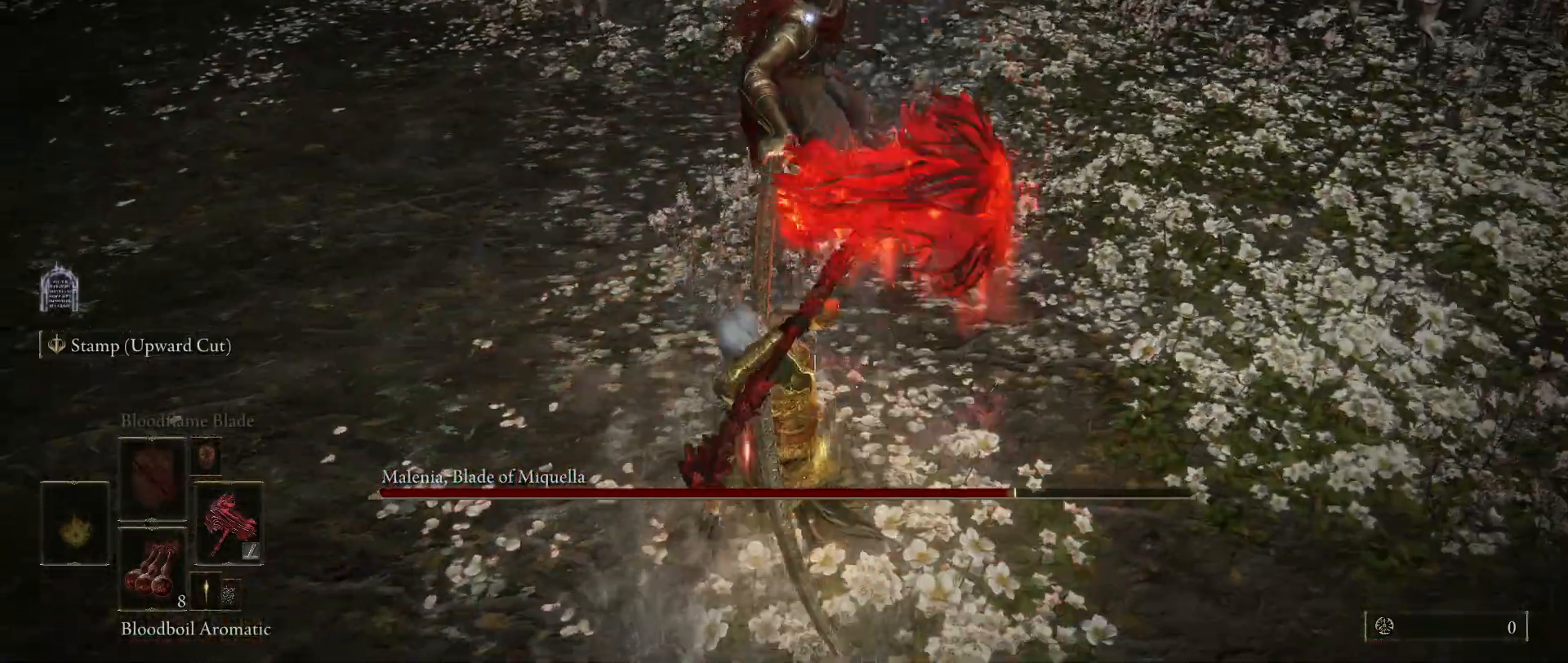
{"keys": [], "mouse": [], "events": []}
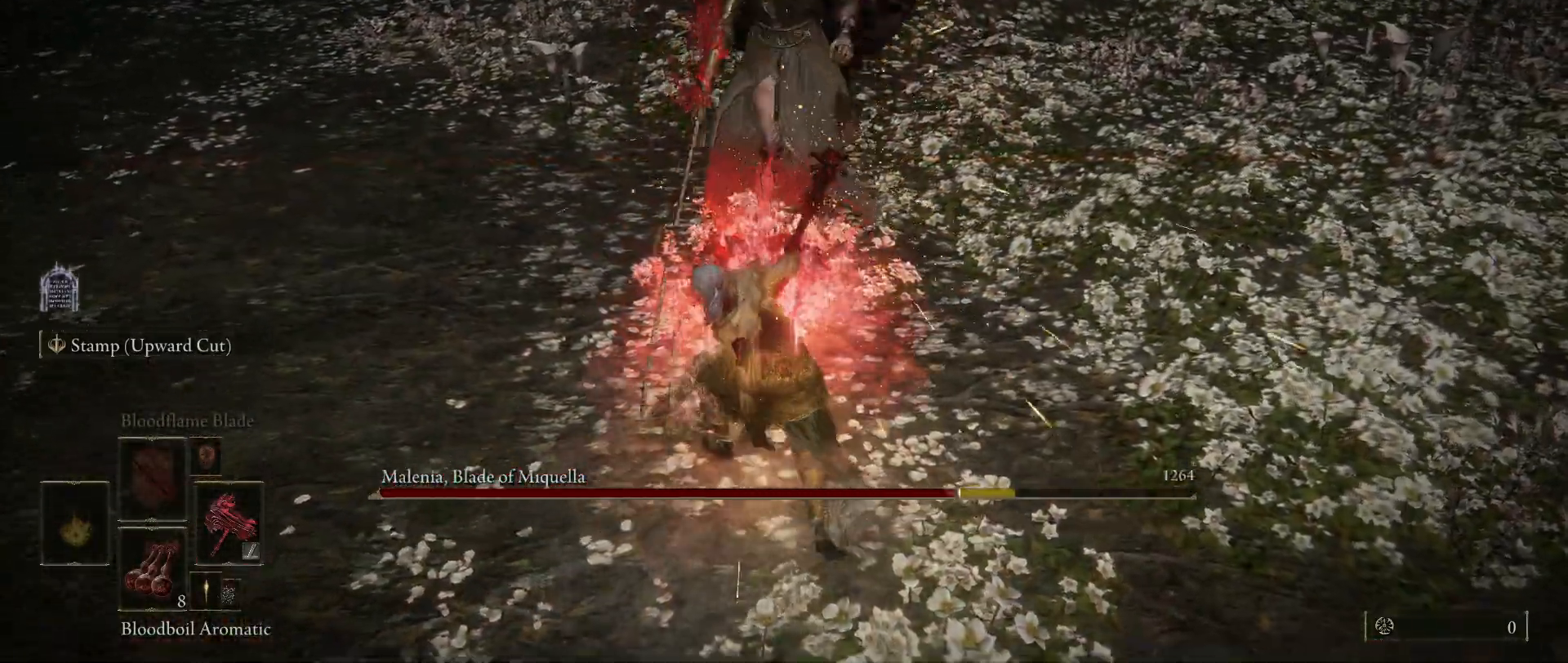
{"keys": [], "mouse": [], "events": []}
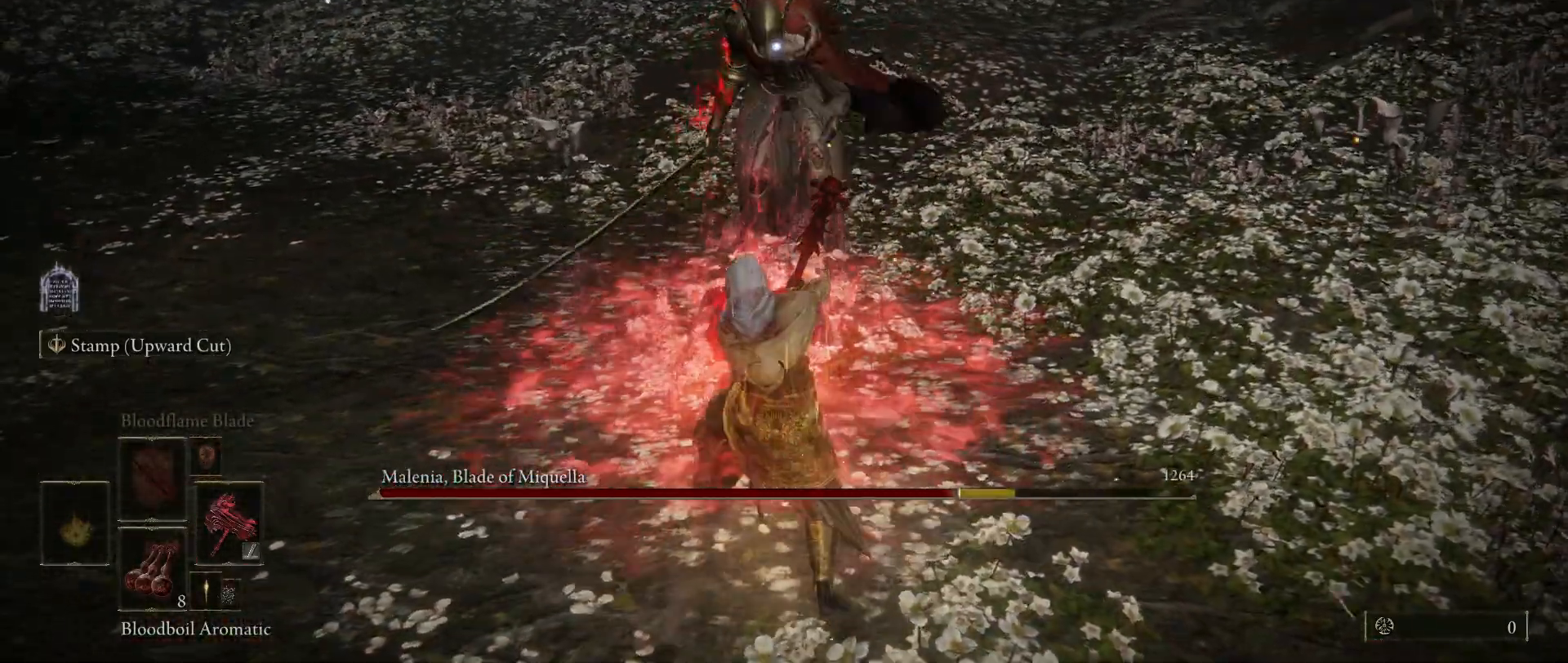
{"keys": ["s"], "mouse": [], "events": [[50, "w", "down"], [283, "w", "up"], [417, "s", "down"]]}
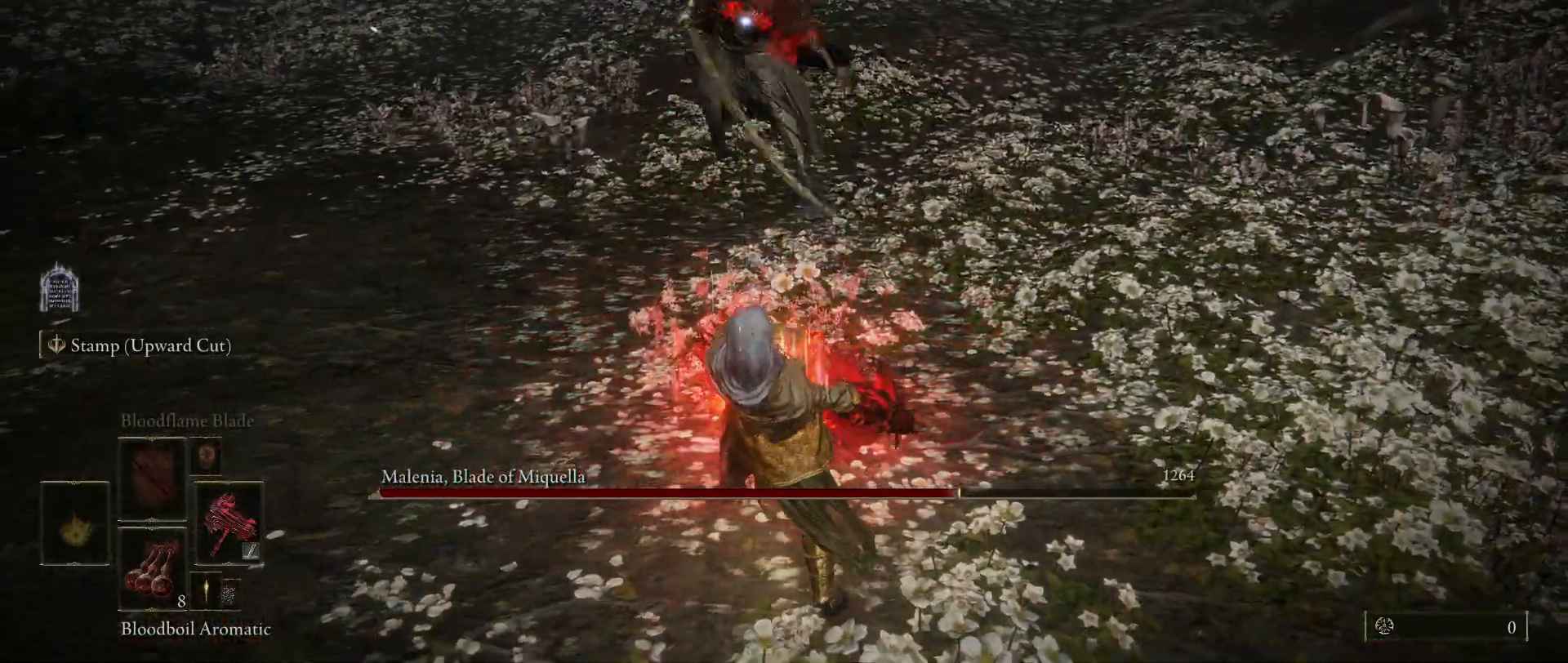
{"keys": ["d"], "mouse": [], "events": [[200, "d", "down"], [333, "s", "up"]]}
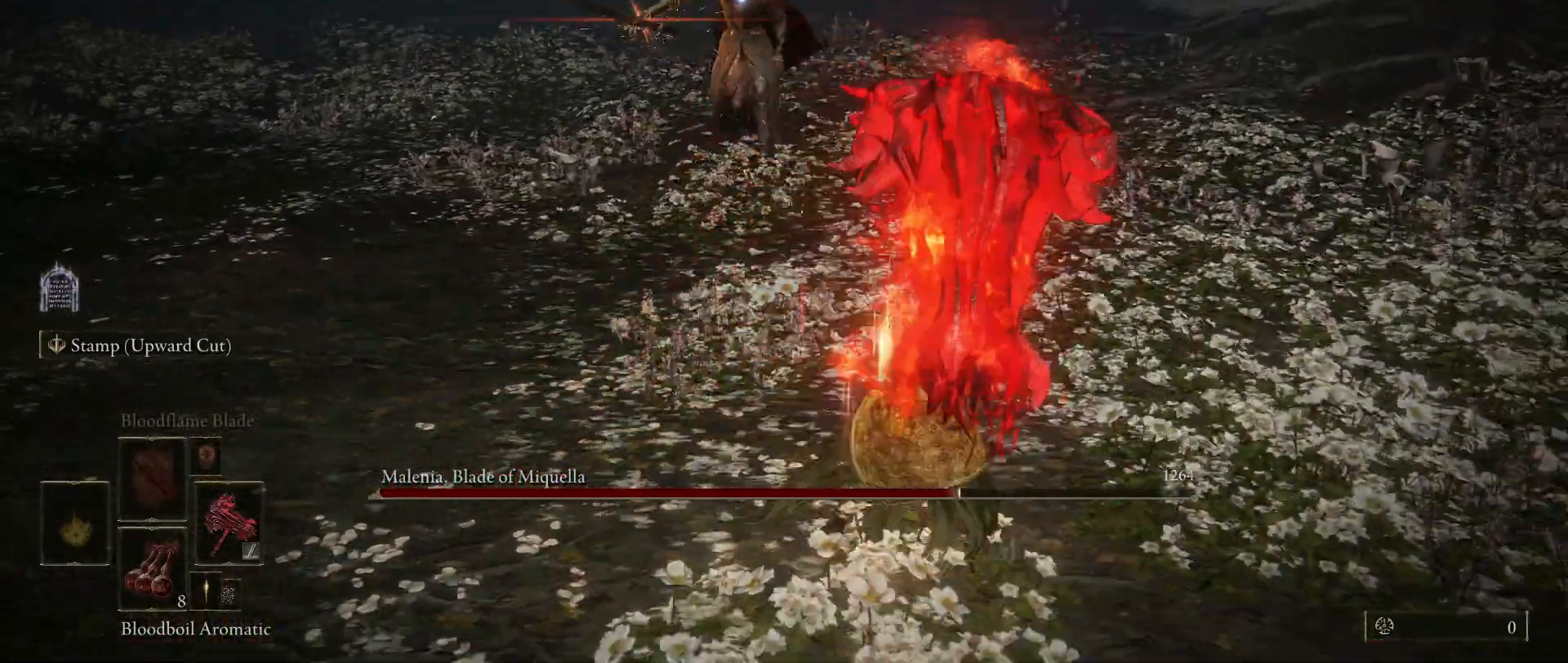
{"keys": ["a", "w"], "mouse": [], "events": [[67, "a", "down"], [67, "w", "down"], [117, "d", "up"], [167, "space", "down"], [300, "space", "up"]]}
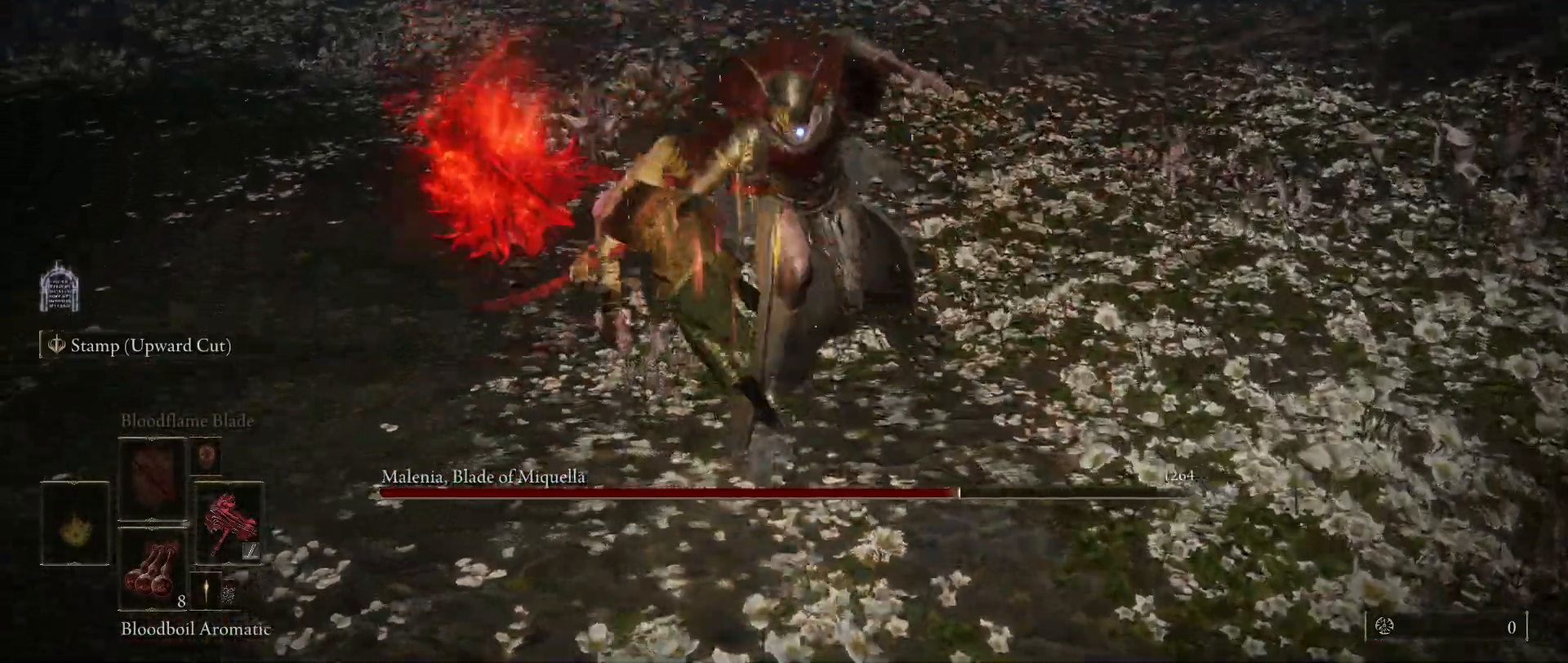
{"keys": ["s"], "mouse": [], "events": [[183, "w", "up"], [333, "s", "down"], [417, "a", "up"]]}
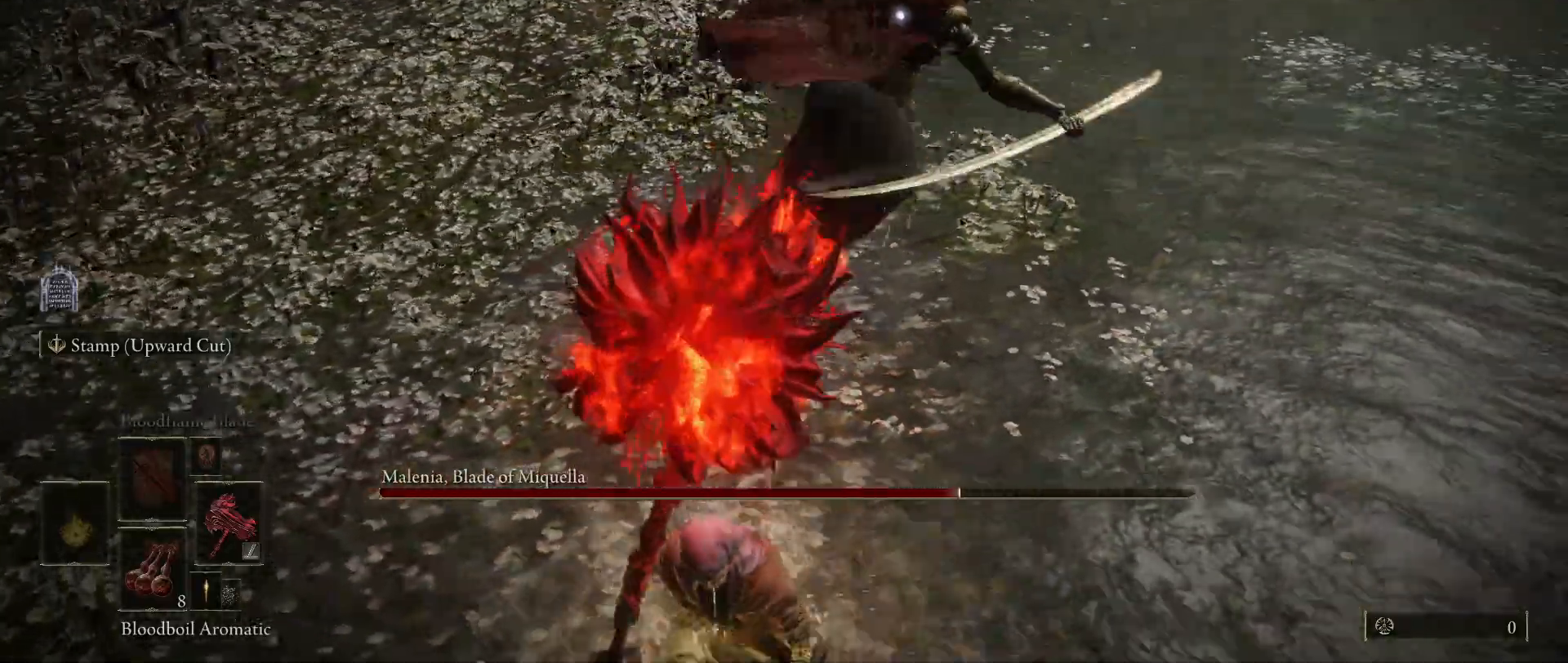
{"keys": ["s"], "mouse": [], "events": []}